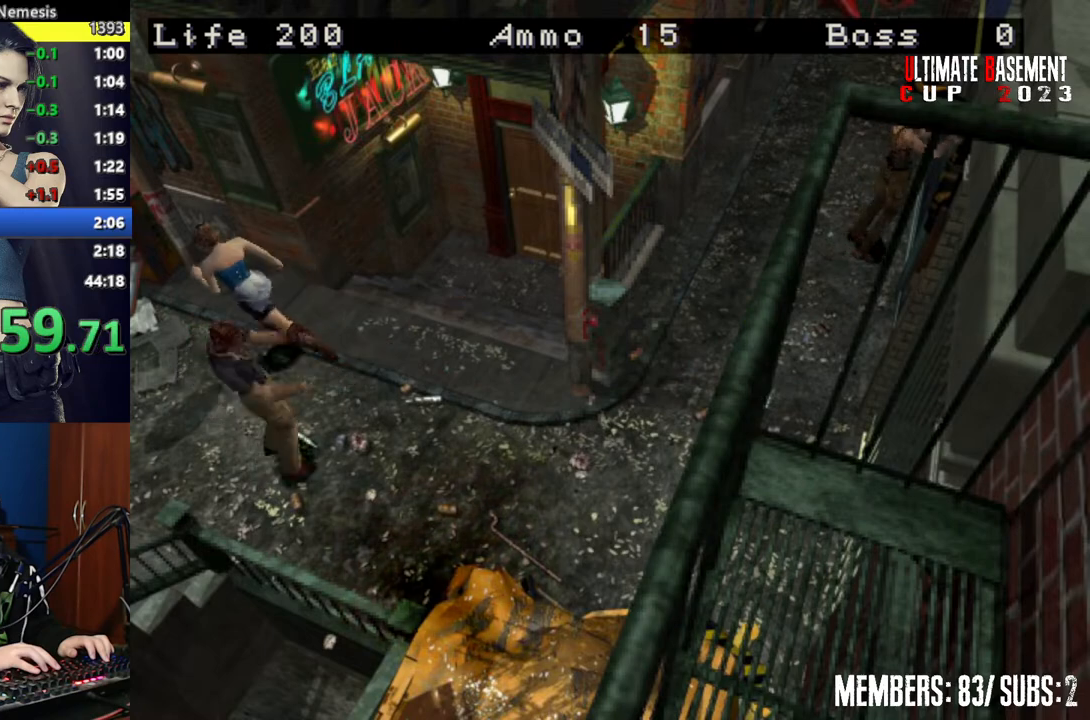
Gameplay with keyboard; each line is a JSON object with the keys held at the frame after it. "events" lists presses ("down") and releases ("up") of "a", "d", "k", "l", "o", "q", "s", "semicolon", "shift", "space" and "w" between this image and that frame as [ms after this image, input, new state], when the widget could be followed in between. No other keys are recorded. Mouse input is not recorded.
{"keys": ["shift", "w"], "events": []}
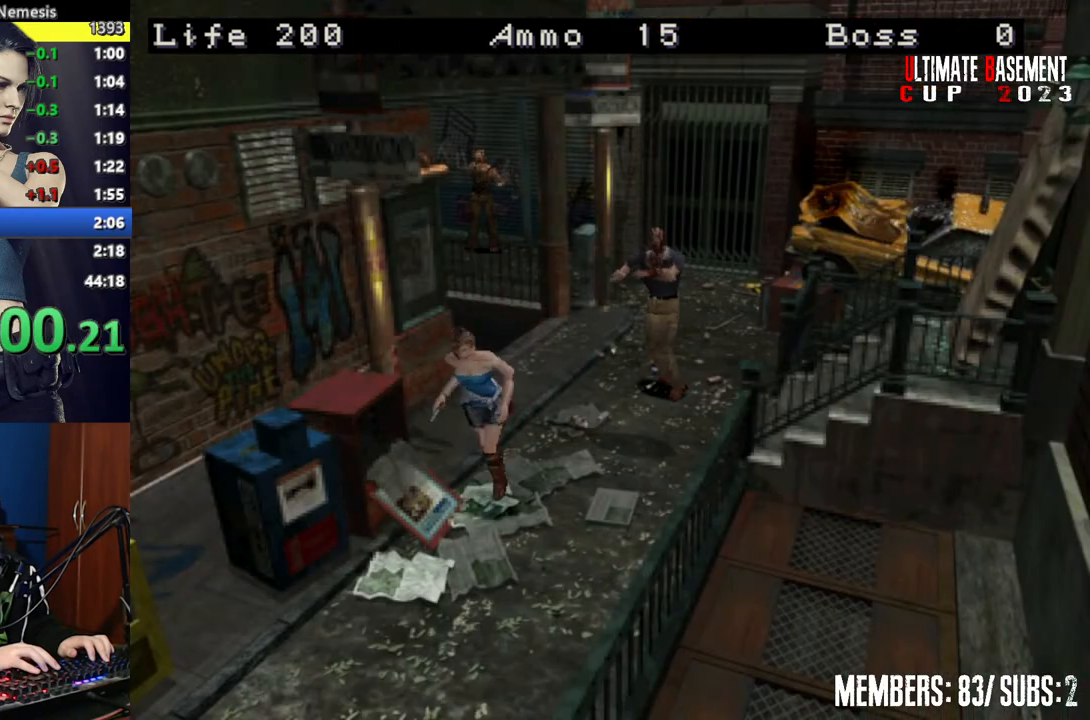
{"keys": ["shift", "w"], "events": []}
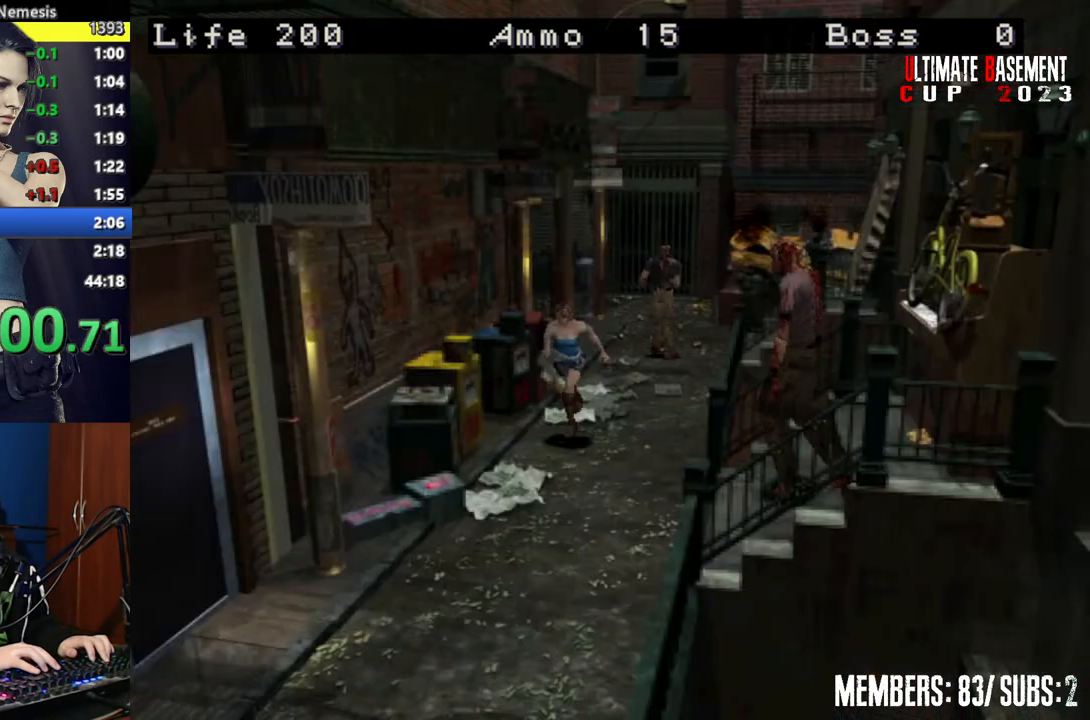
{"keys": ["shift", "w"], "events": []}
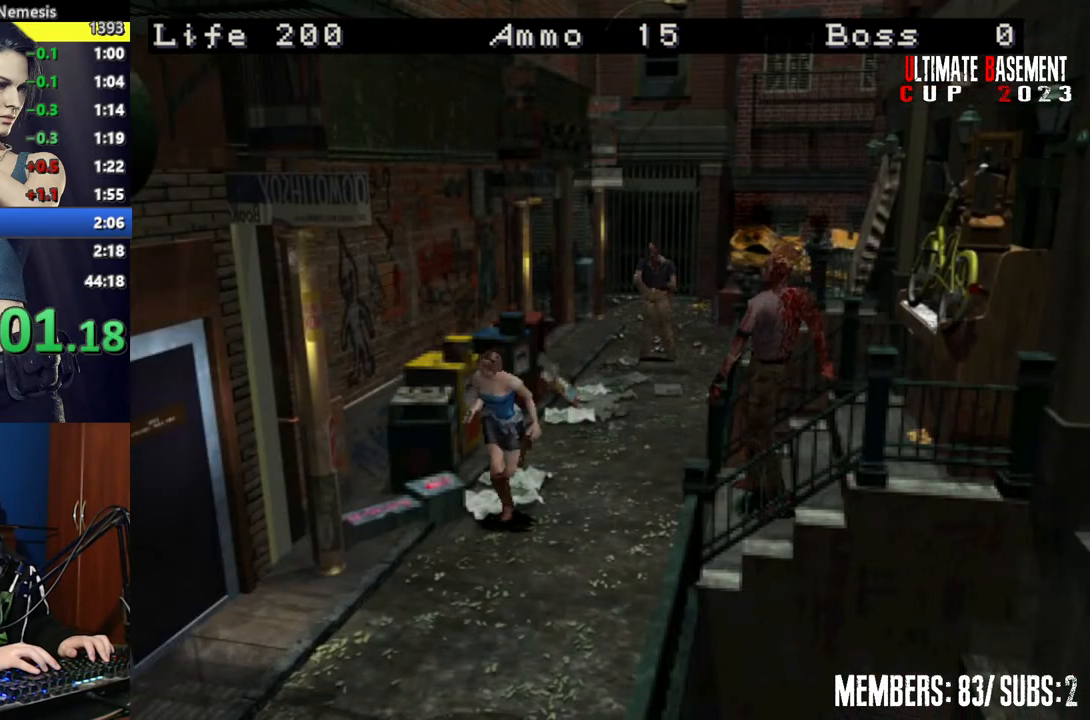
{"keys": ["shift", "w"], "events": []}
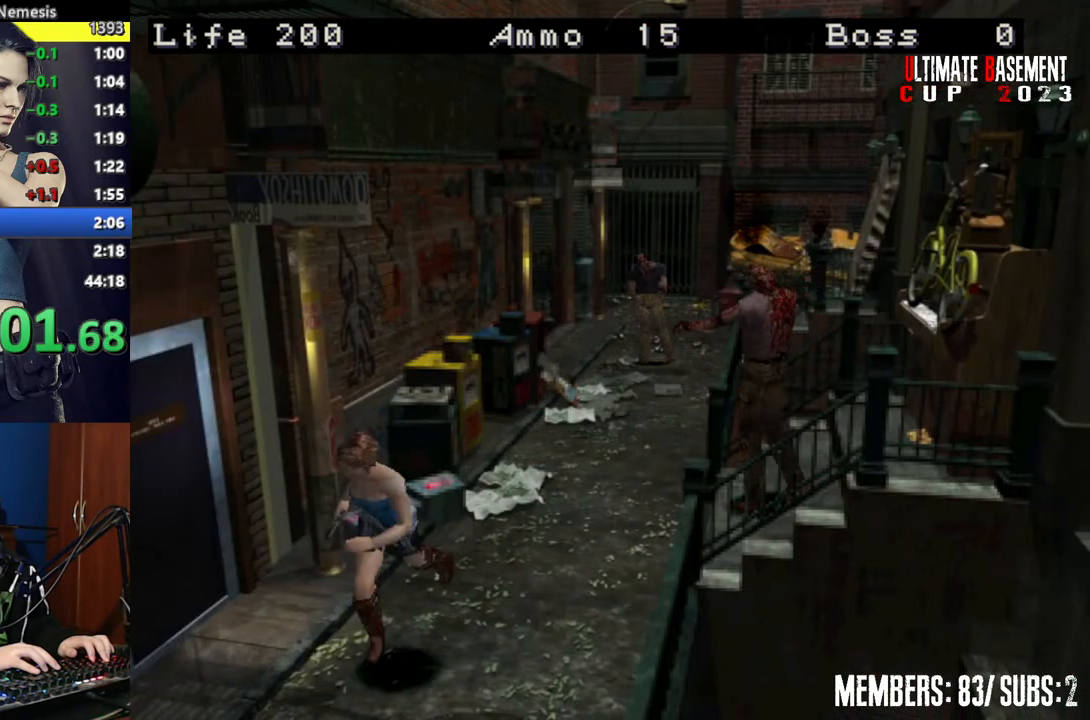
{"keys": ["shift", "w"], "events": []}
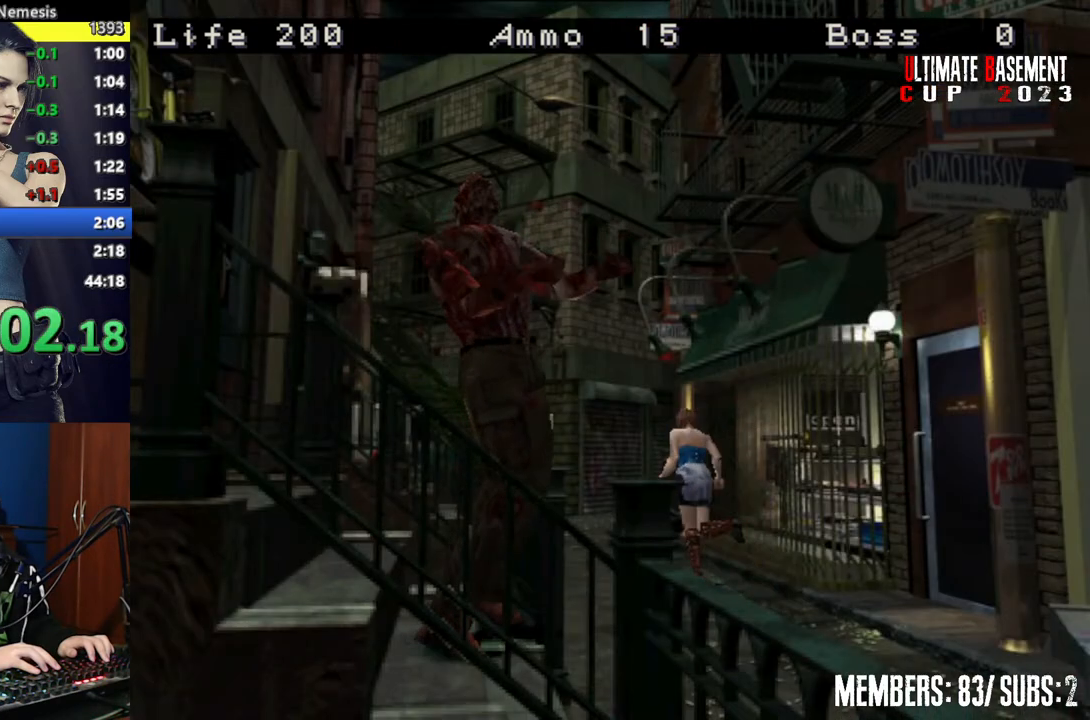
{"keys": ["shift", "w"], "events": []}
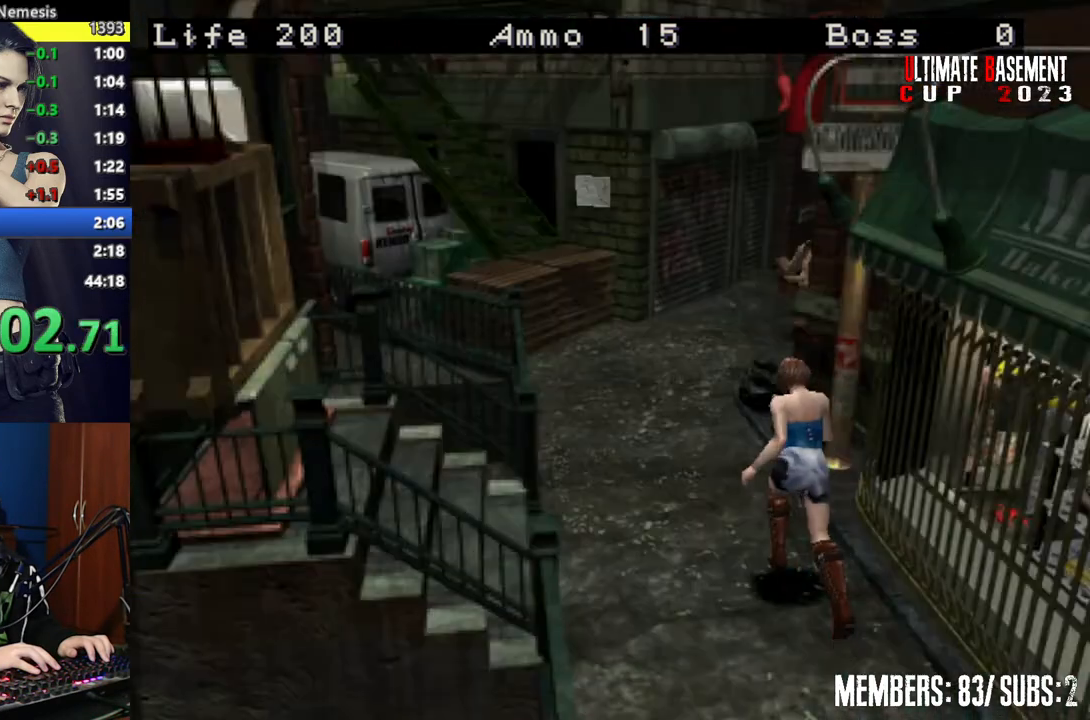
{"keys": ["shift", "w"], "events": []}
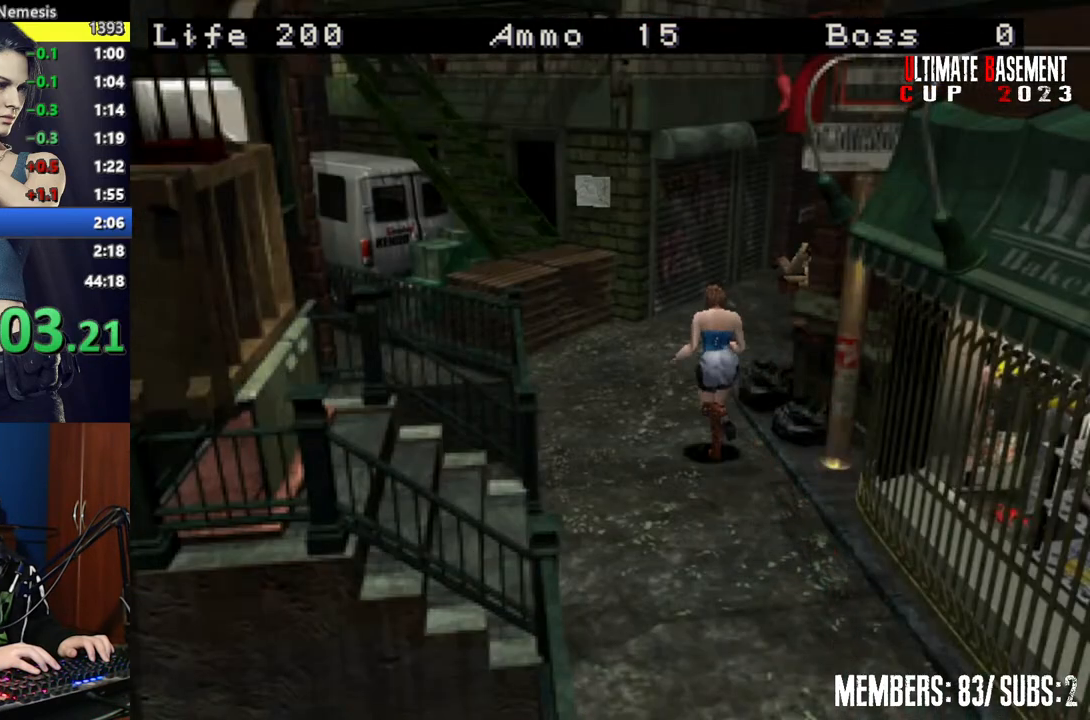
{"keys": ["d", "shift", "w"], "events": [[250, "d", "down"]]}
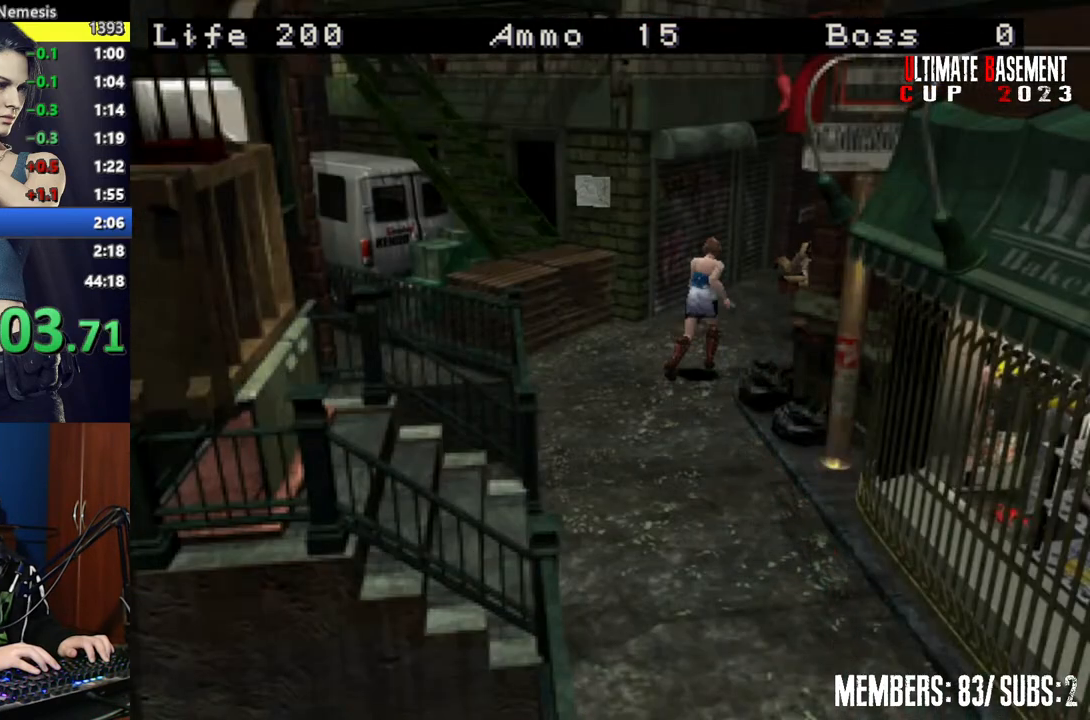
{"keys": ["shift", "w"], "events": [[150, "d", "up"]]}
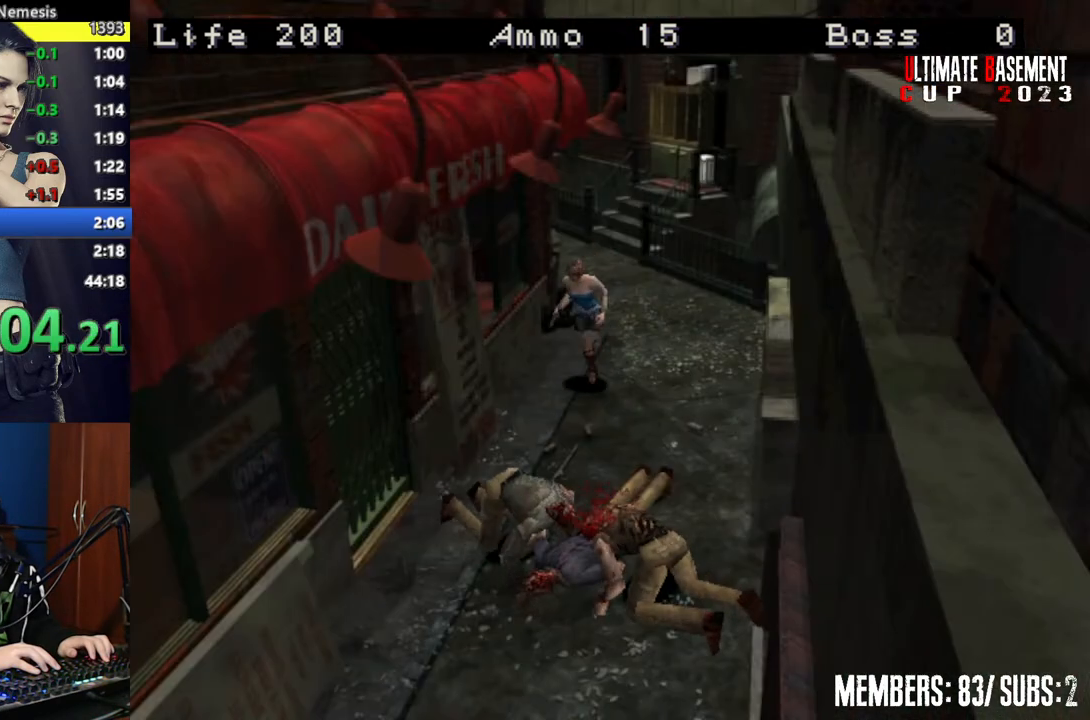
{"keys": ["shift", "w"], "events": [[167, "a", "down"], [267, "a", "up"]]}
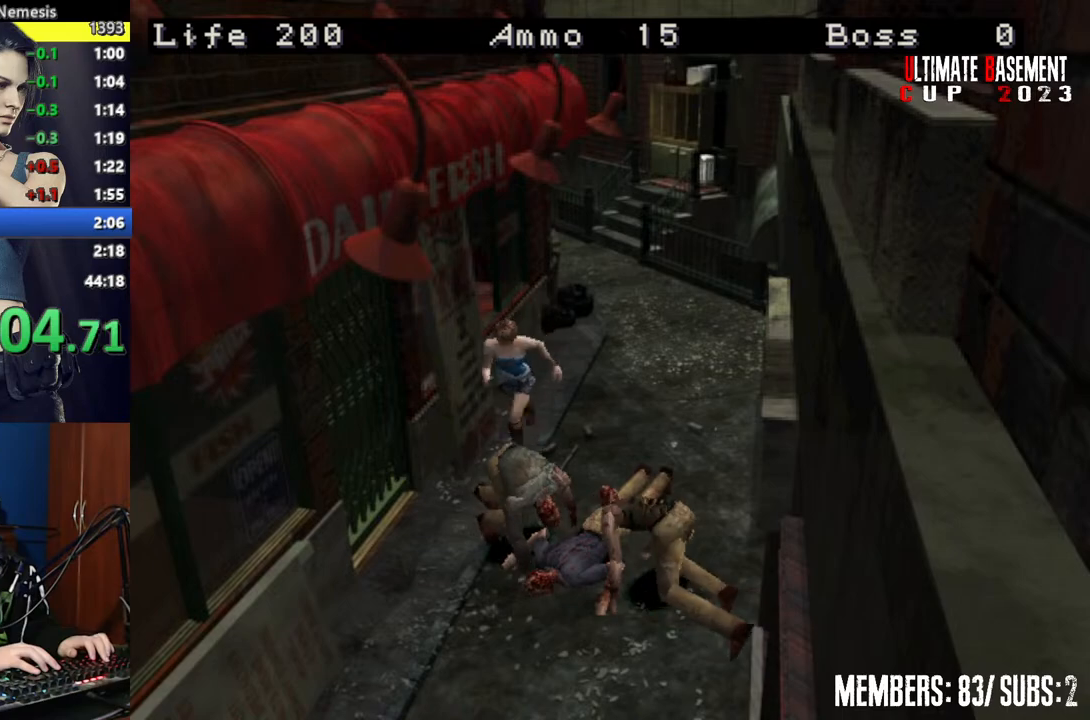
{"keys": ["shift", "w"], "events": []}
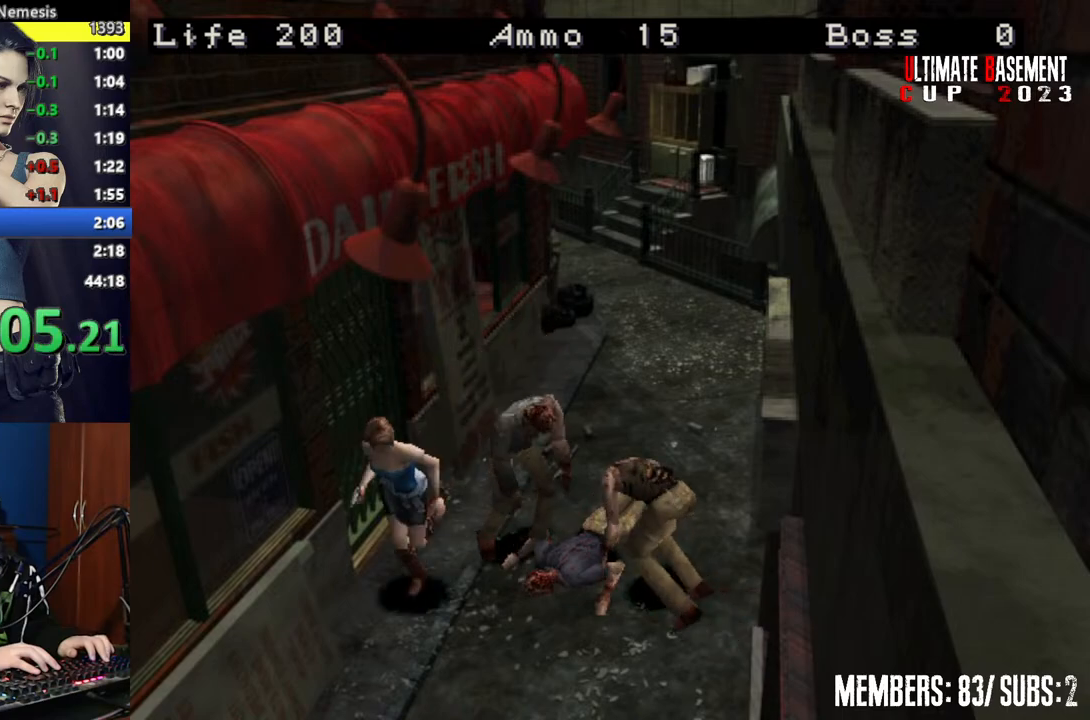
{"keys": ["shift", "w"], "events": []}
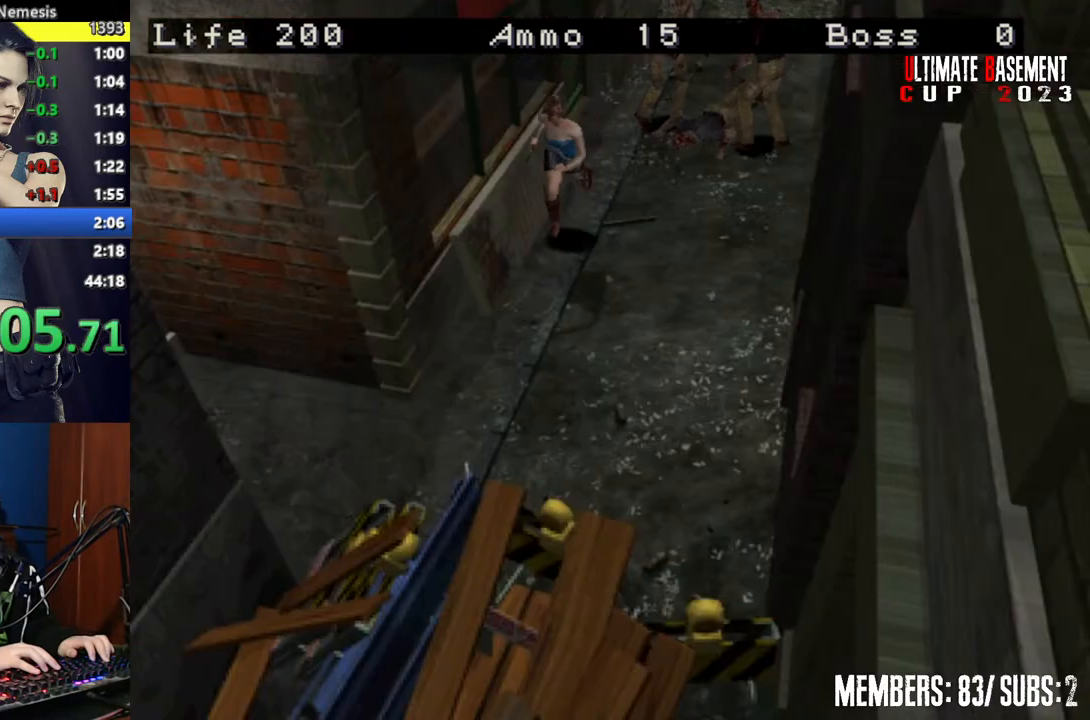
{"keys": ["d", "shift", "w"], "events": [[500, "d", "down"]]}
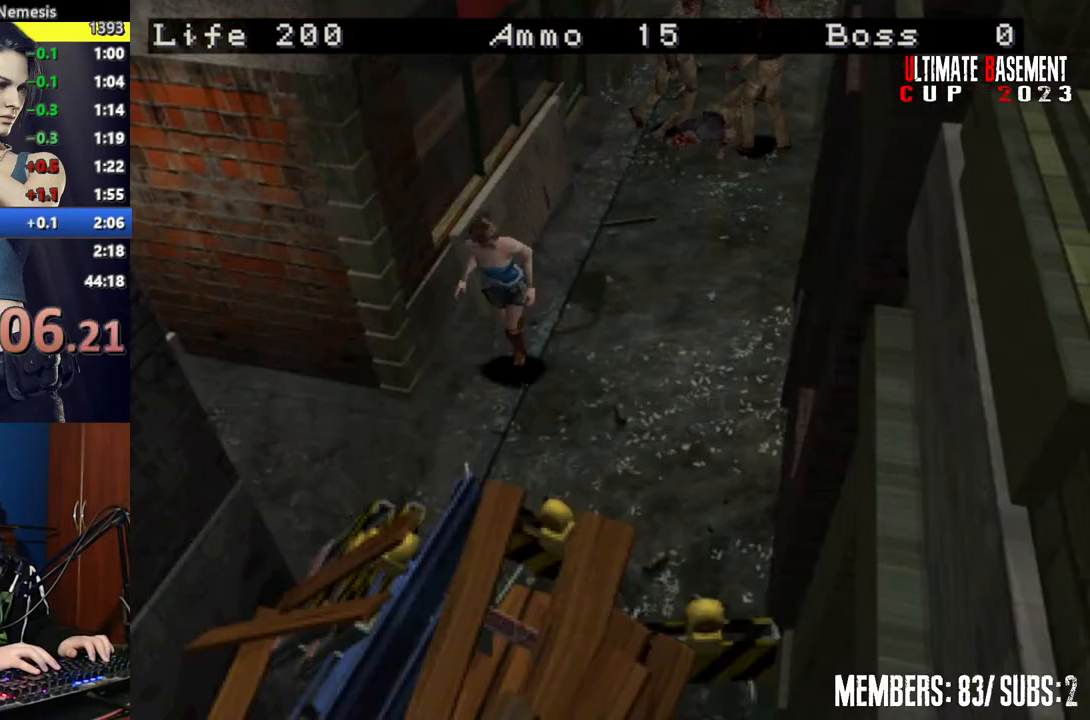
{"keys": ["d", "shift", "w"], "events": []}
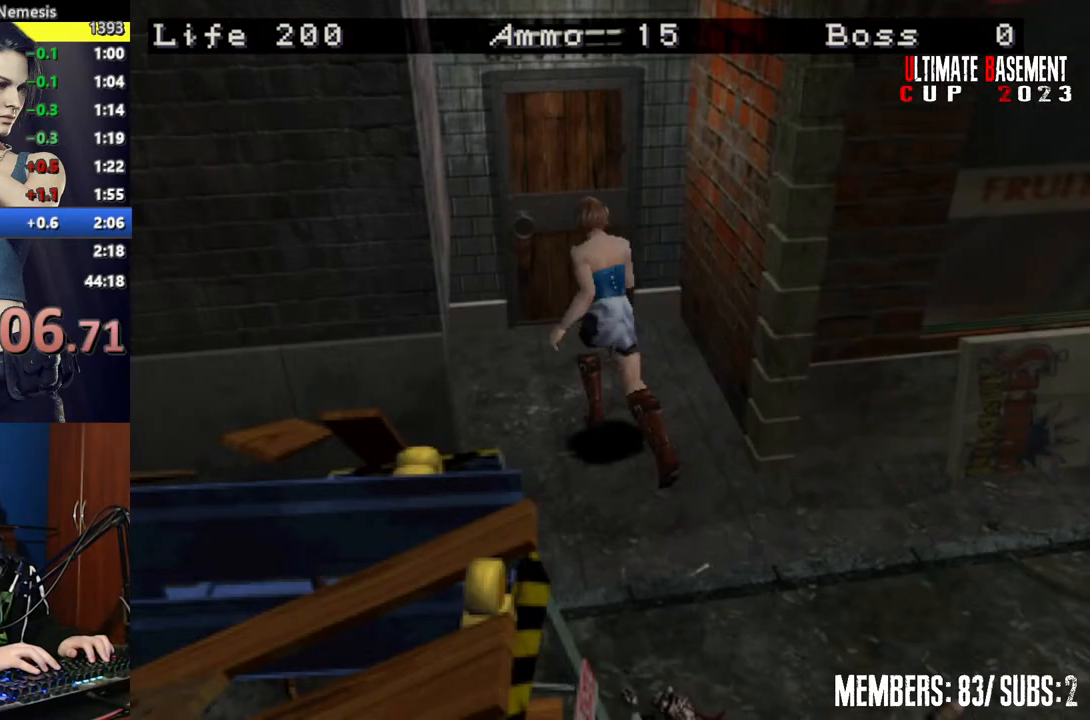
{"keys": ["shift", "w"], "events": [[100, "d", "up"], [150, "semicolon", "down"], [450, "semicolon", "up"]]}
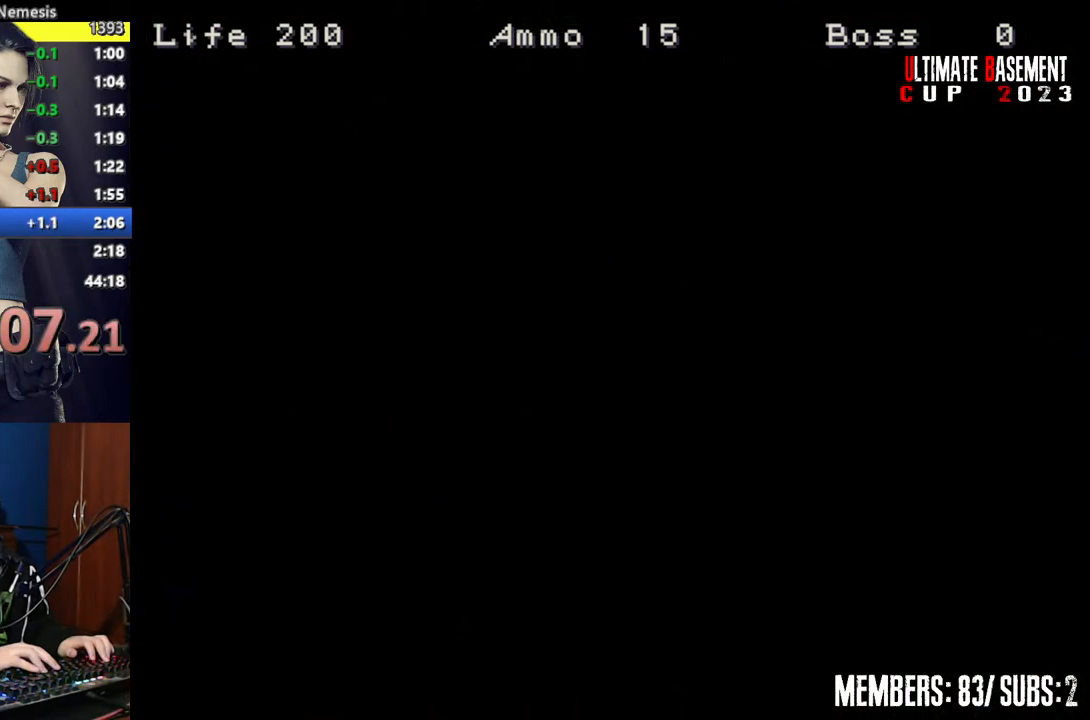
{"keys": ["shift", "space", "w"], "events": [[100, "space", "down"], [167, "space", "up"], [267, "space", "down"], [367, "space", "up"], [450, "space", "down"]]}
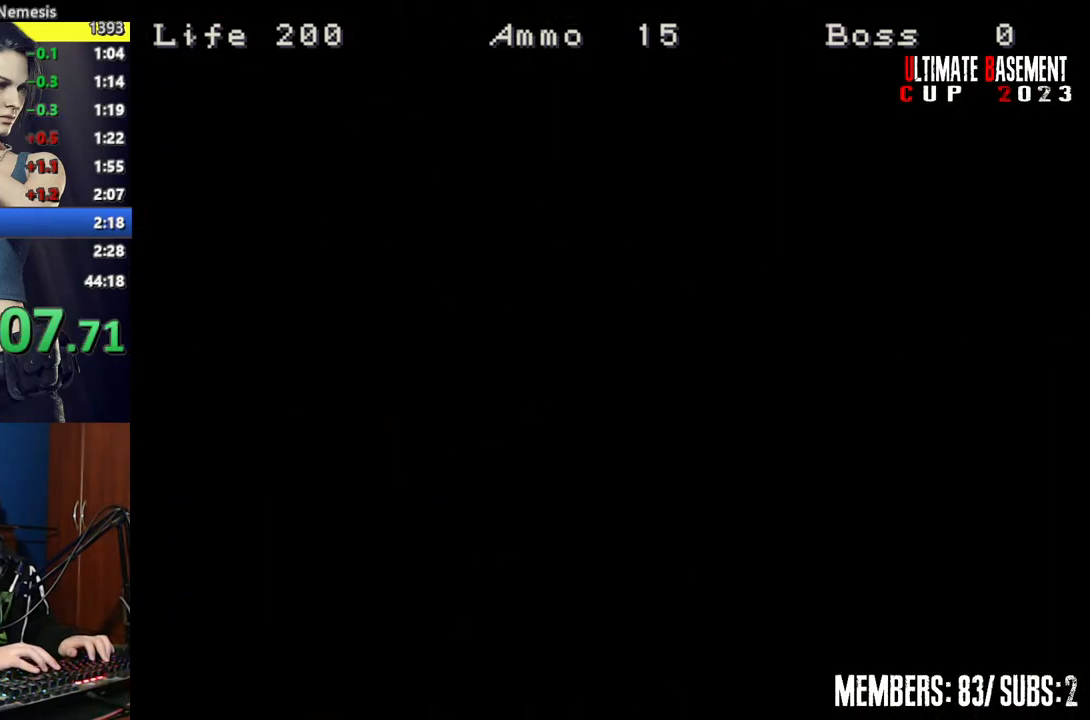
{"keys": ["shift", "w"], "events": [[50, "space", "up"]]}
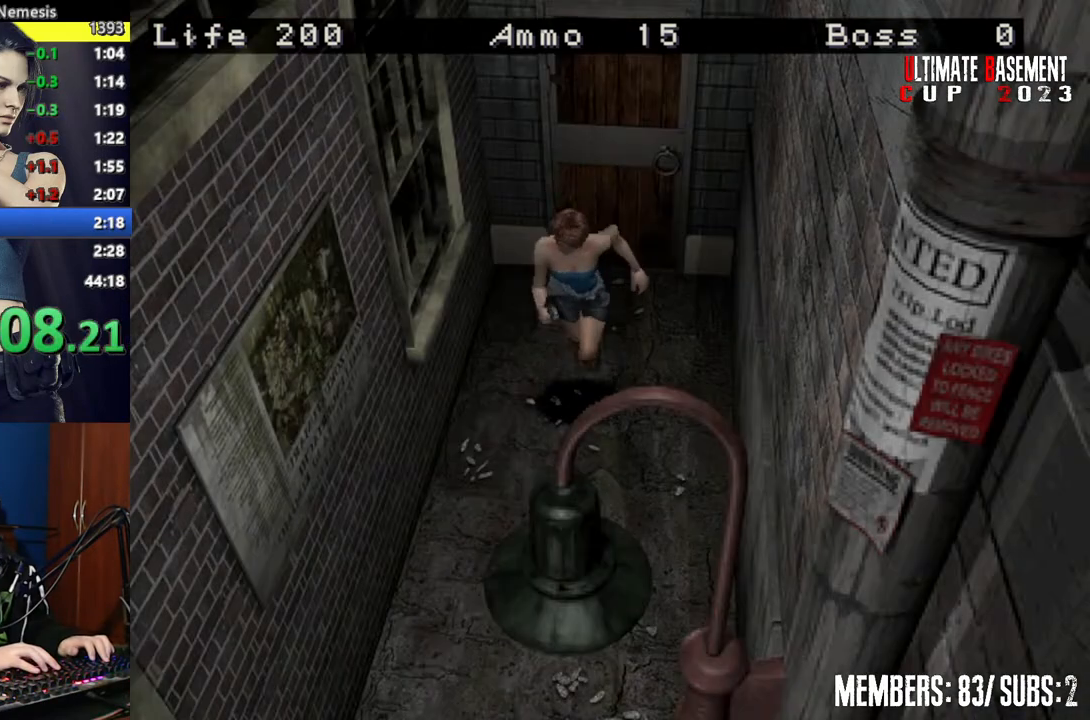
{"keys": ["shift", "w"], "events": []}
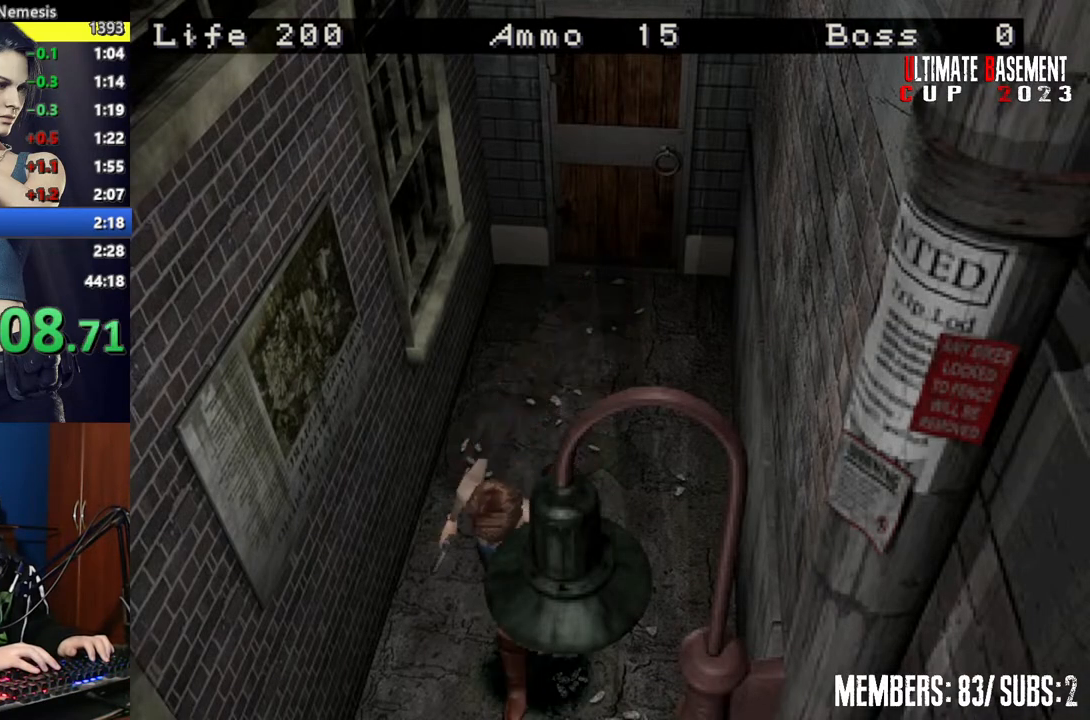
{"keys": ["shift", "w"], "events": []}
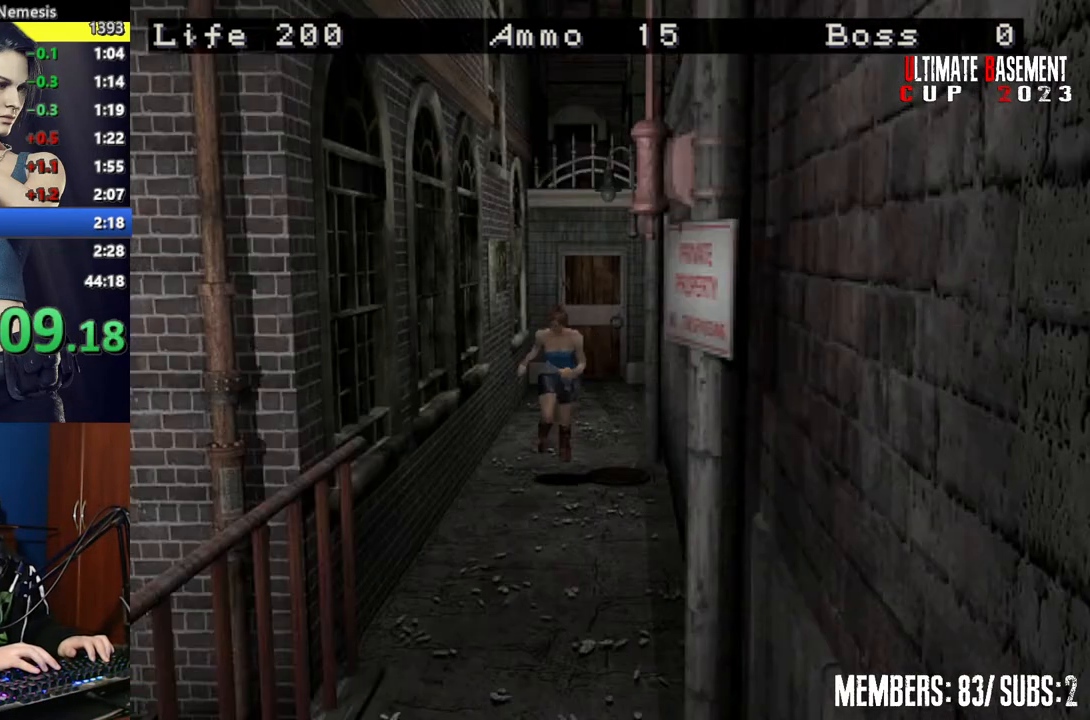
{"keys": ["shift", "w"], "events": []}
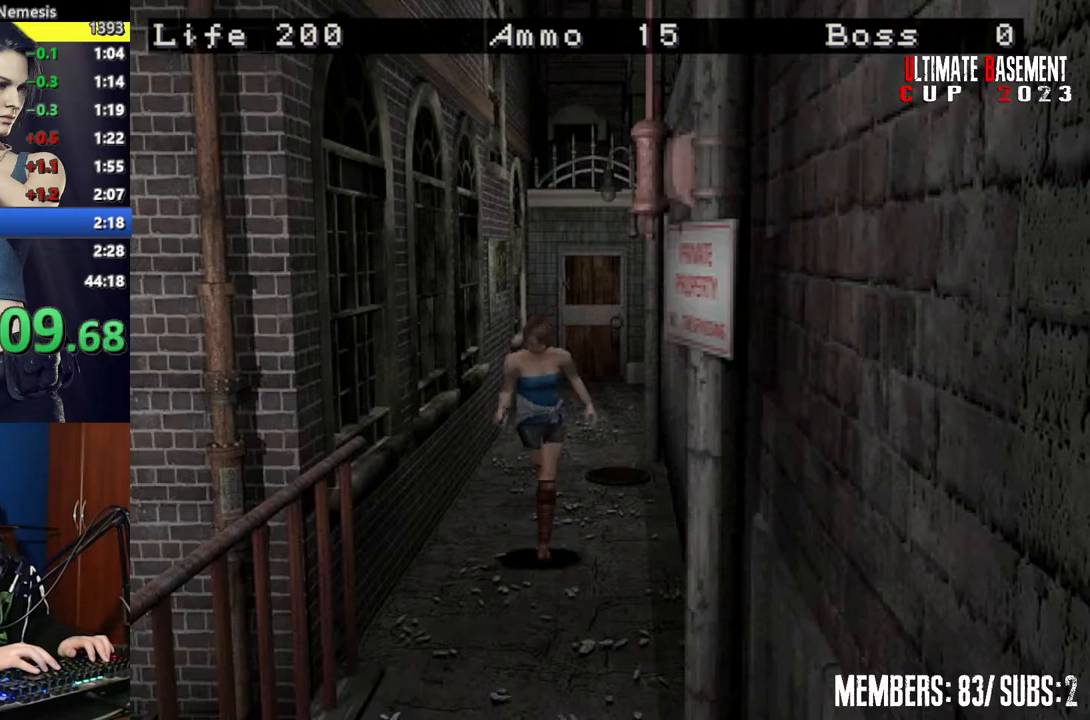
{"keys": ["shift", "w"], "events": []}
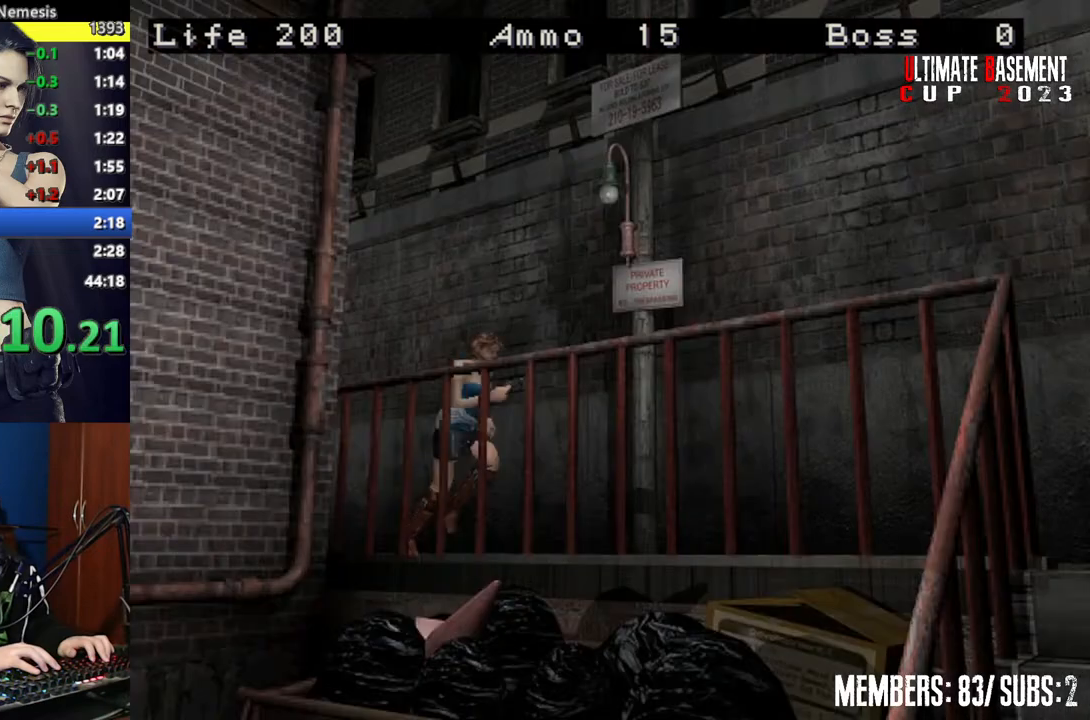
{"keys": ["shift", "w"], "events": []}
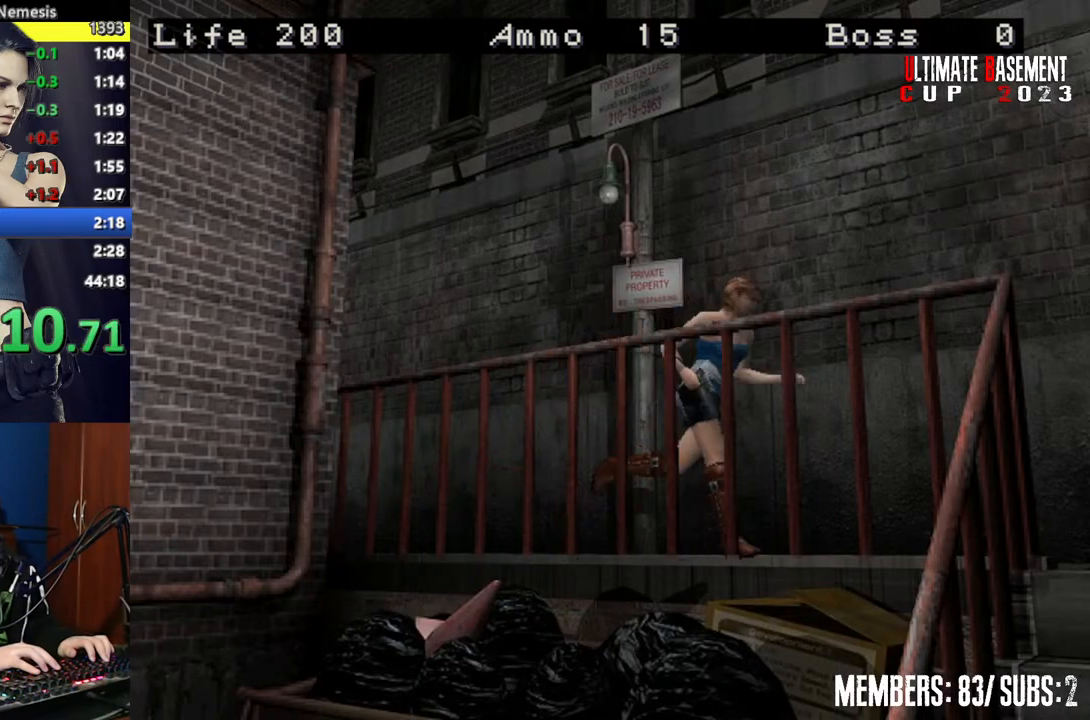
{"keys": ["d", "shift", "w"], "events": [[250, "d", "down"]]}
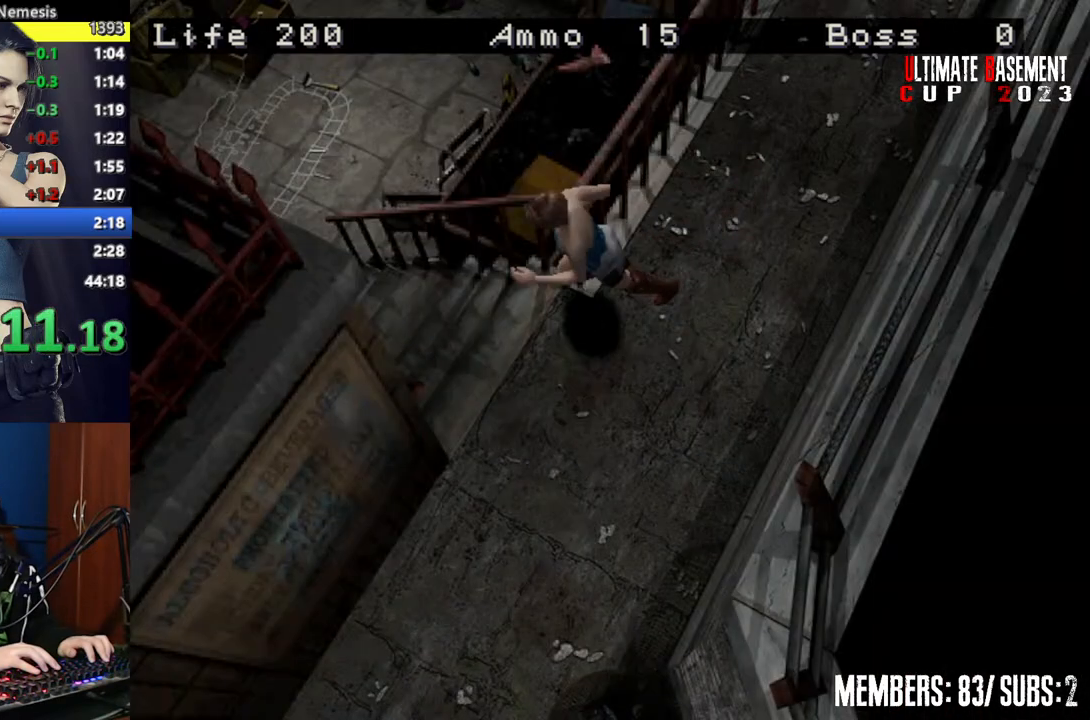
{"keys": ["shift", "w"], "events": [[400, "d", "up"]]}
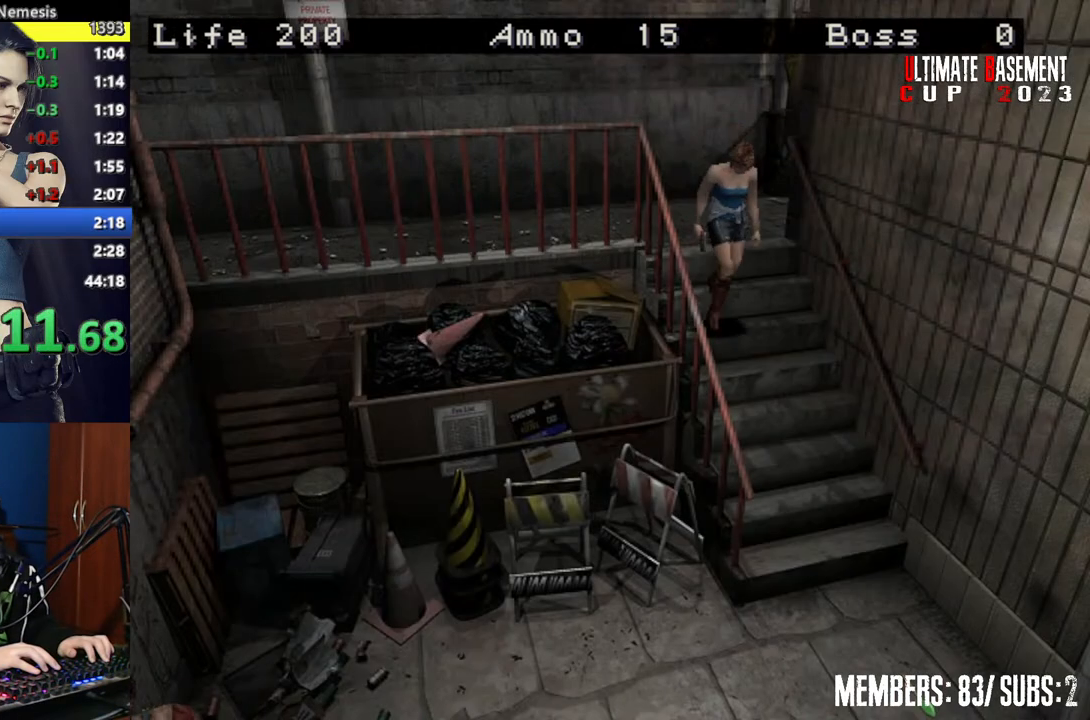
{"keys": ["shift", "w"], "events": []}
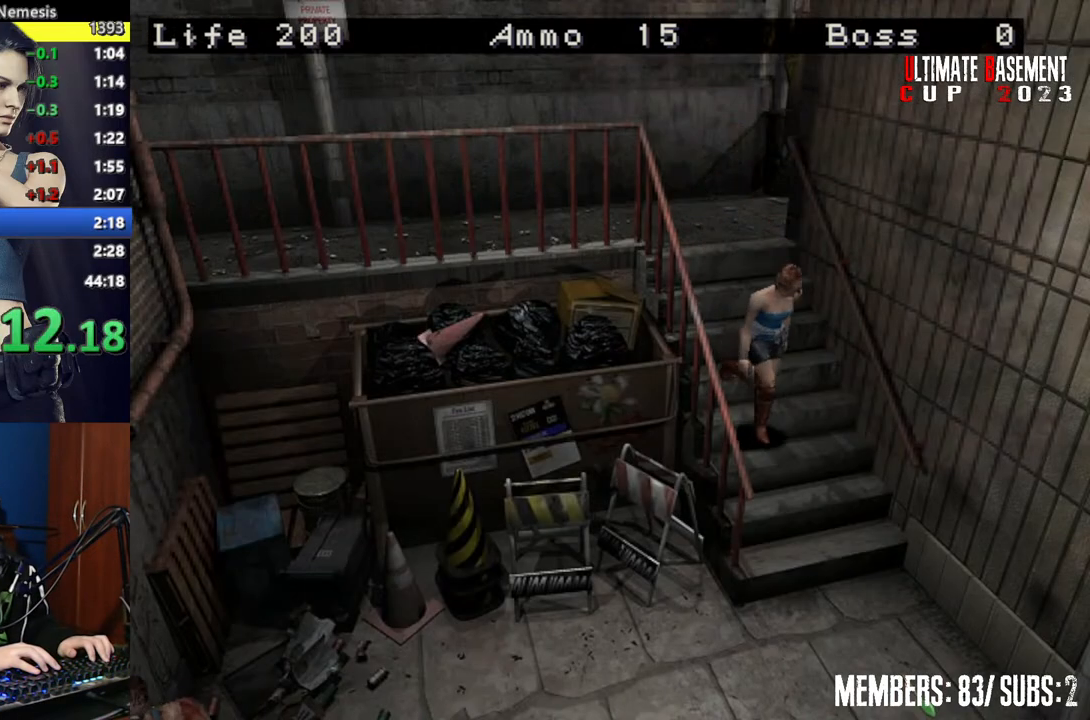
{"keys": ["d", "shift", "w"], "events": [[417, "d", "down"]]}
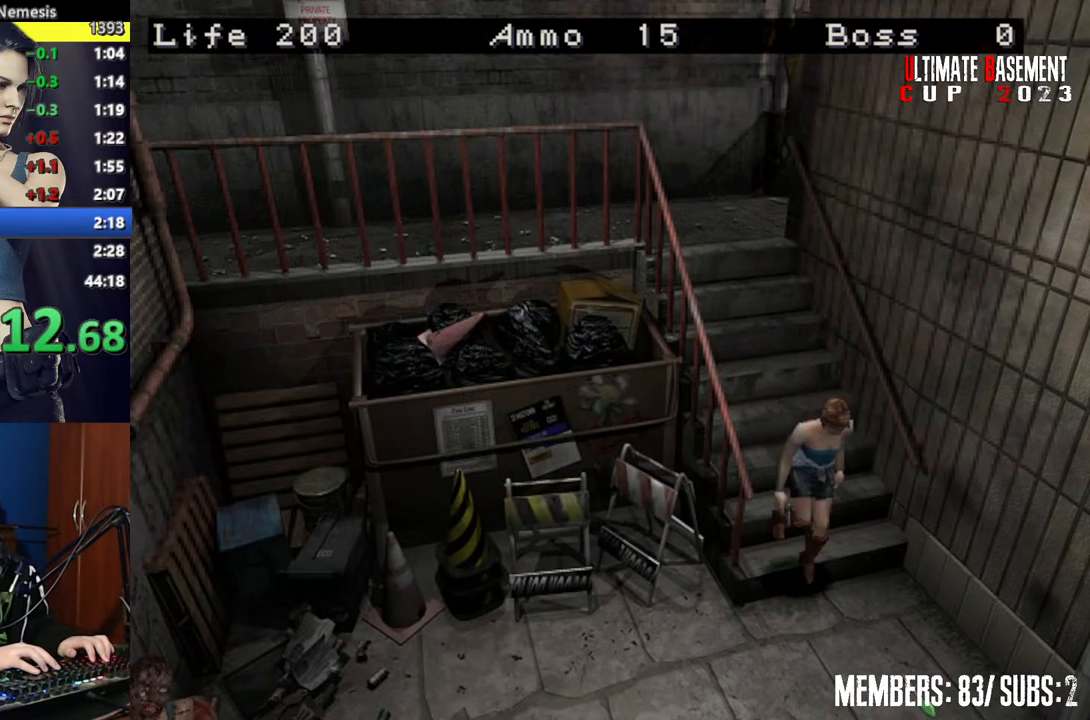
{"keys": ["shift", "w"], "events": [[350, "d", "up"]]}
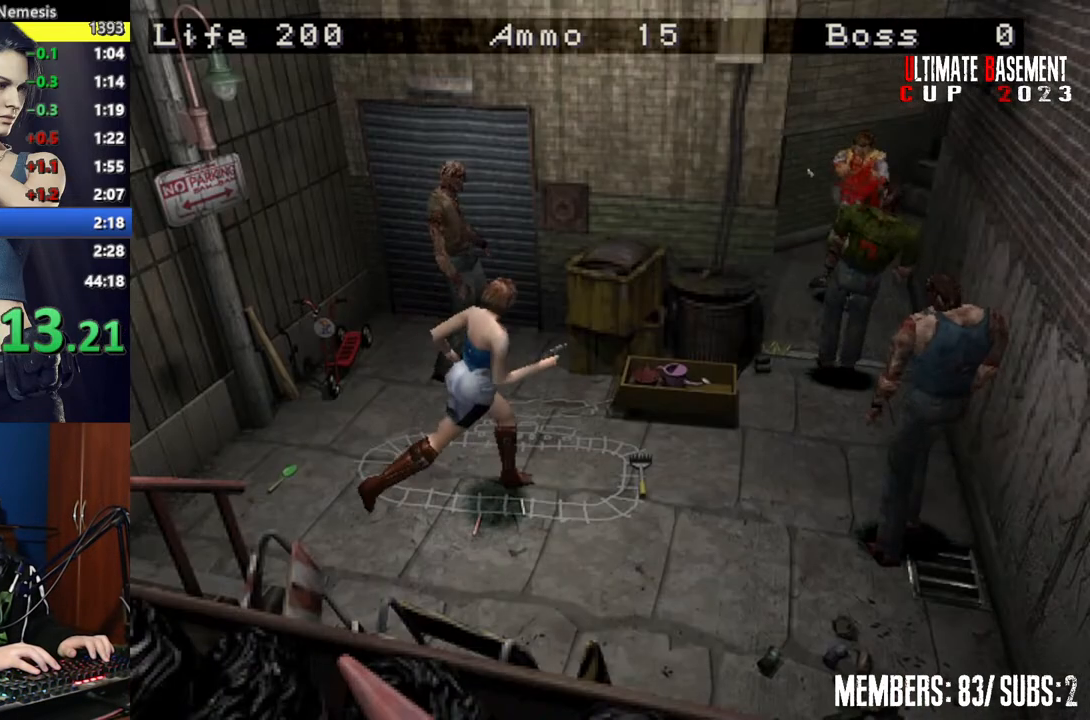
{"keys": ["a", "shift", "w"], "events": [[500, "a", "down"]]}